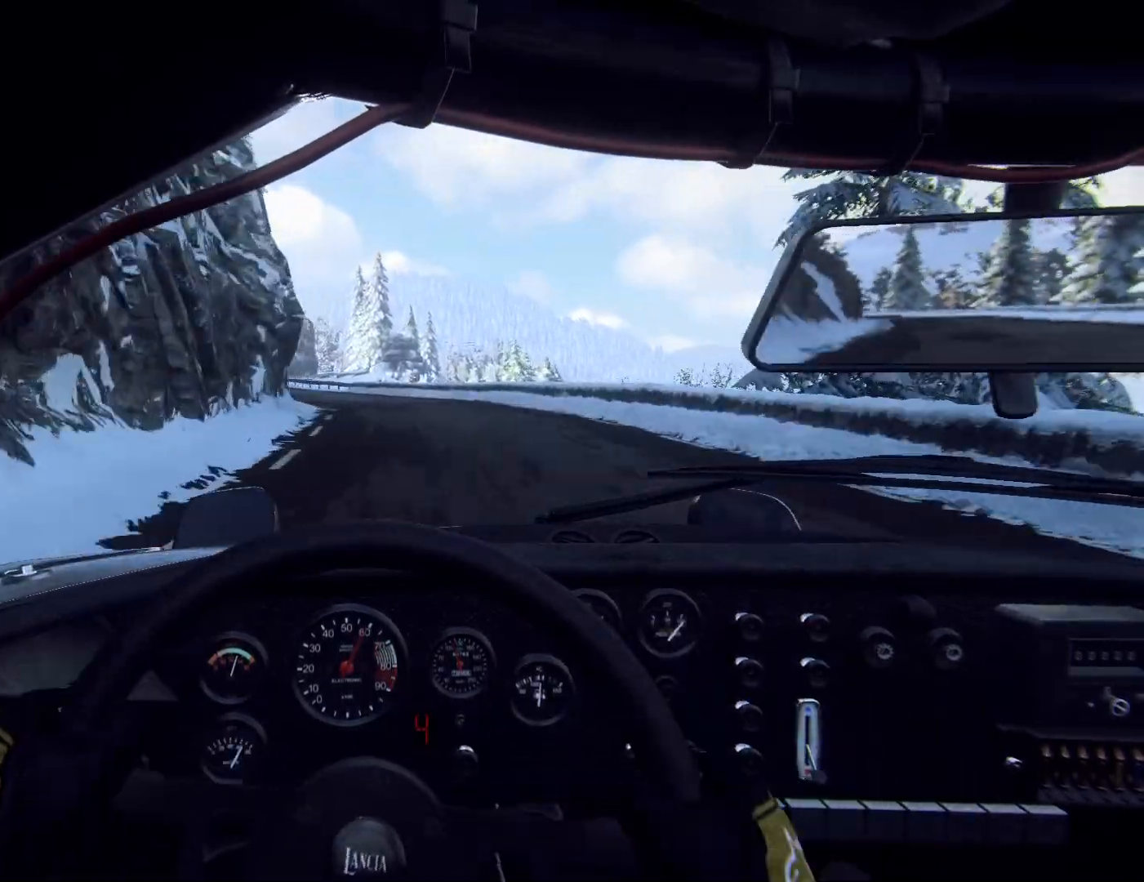
Gameplay with a controller (Xbox layout); each line is a JSON object with the inputs held at the frame after it. "events" lists button and stick changes between this image and that frame as [ms after this image, input, new state], when the widget could be followed in between.
{"buttons": [], "left_stick": "center", "right_stick": "center", "events": [[133, "left_stick", "down-left"], [267, "left_stick", "center"]]}
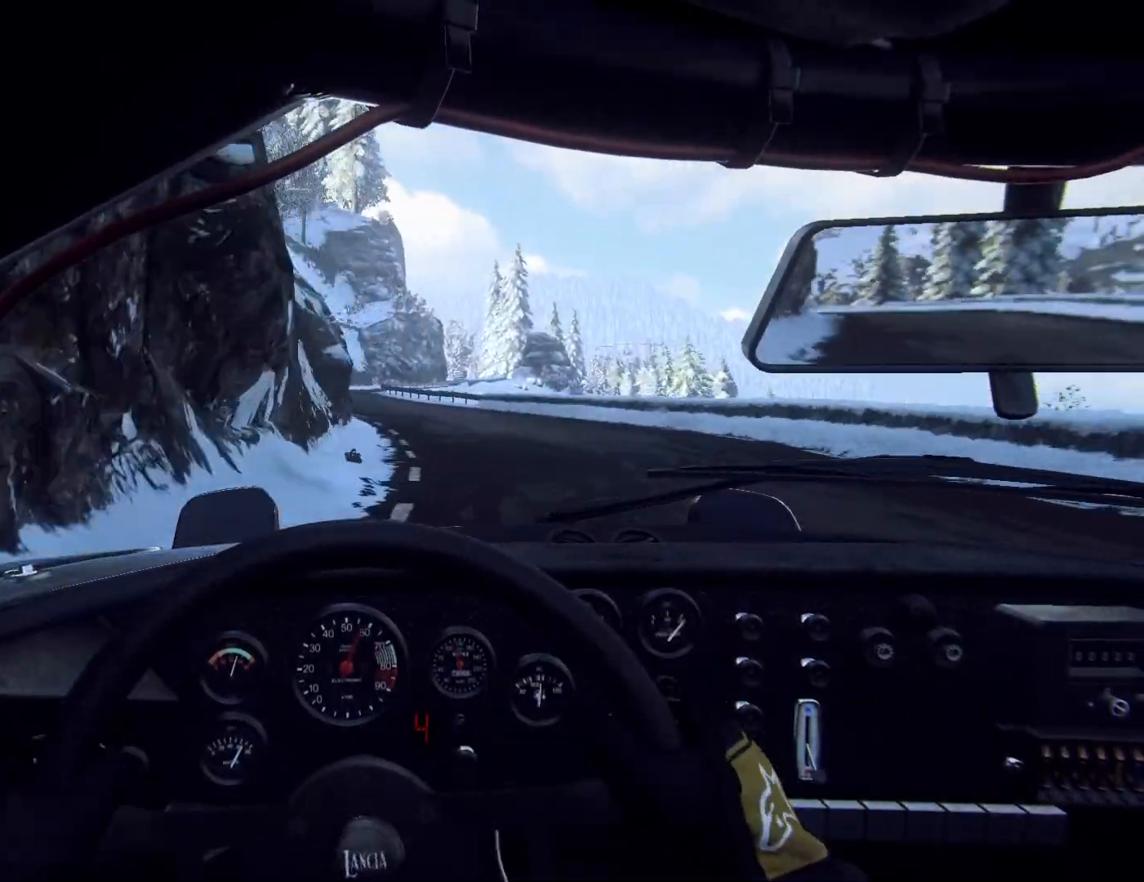
{"buttons": [], "left_stick": "center", "right_stick": "center", "events": [[33, "left_stick", "right"], [167, "left_stick", "center"], [267, "left_stick", "down-left"], [367, "left_stick", "center"]]}
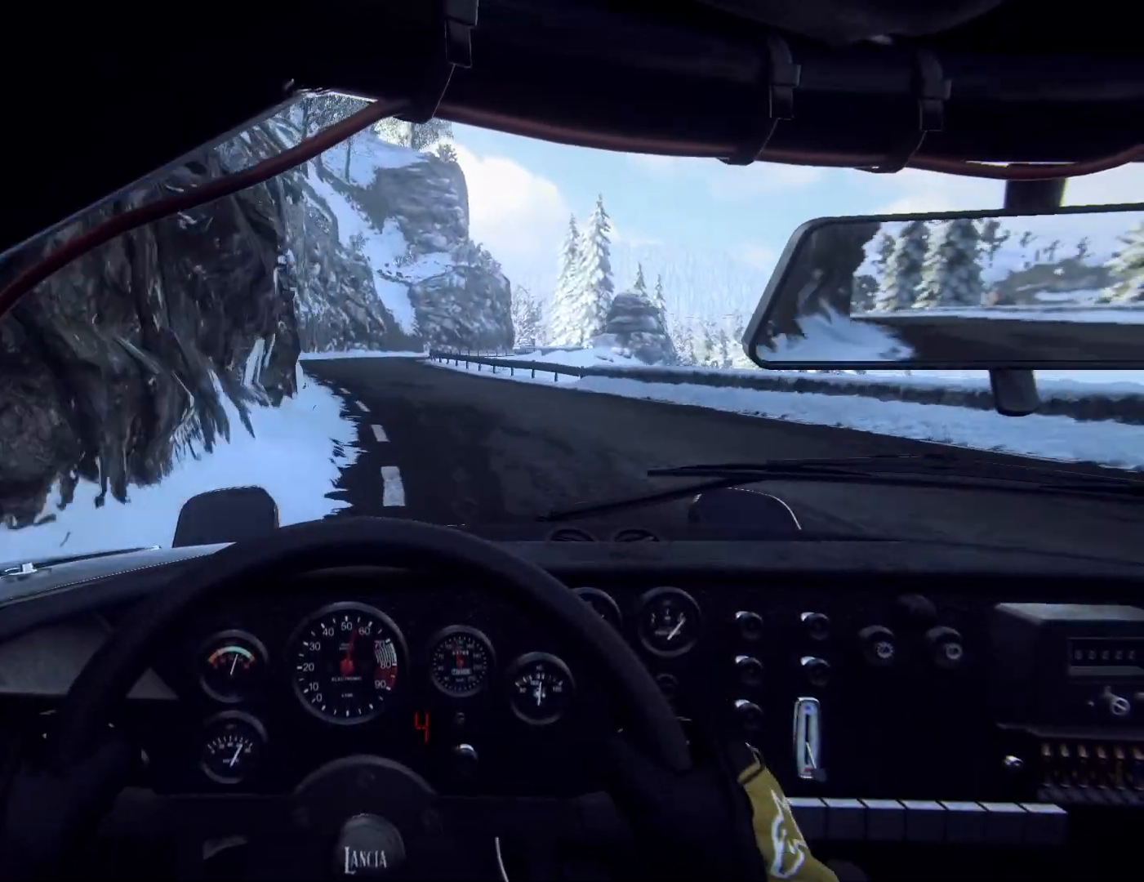
{"buttons": [], "left_stick": "right", "right_stick": "center", "events": [[100, "left_stick", "left"], [233, "left_stick", "center"], [433, "left_stick", "right"]]}
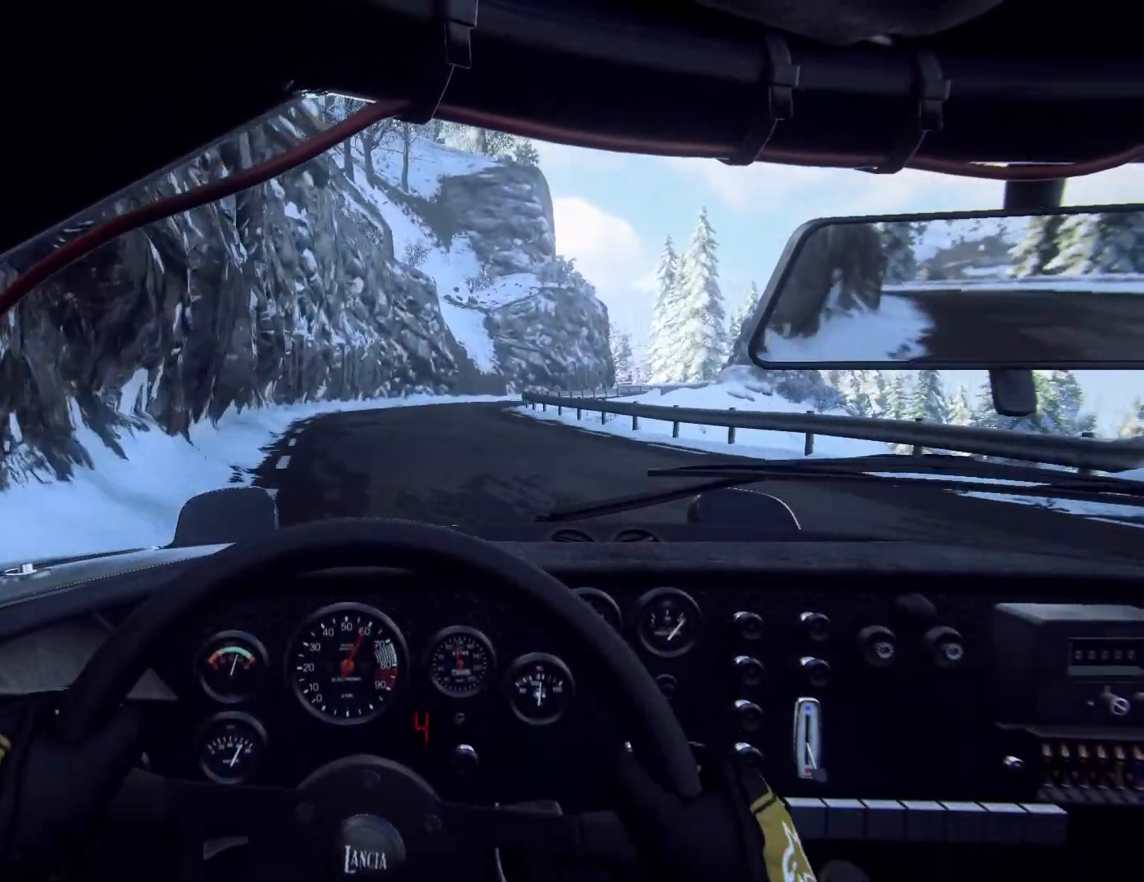
{"buttons": [], "left_stick": "center", "right_stick": "center", "events": [[167, "left_stick", "left"], [233, "left_stick", "center"], [333, "L2", "down"], [333, "left_stick", "right"], [367, "L2", "up"], [433, "left_stick", "center"]]}
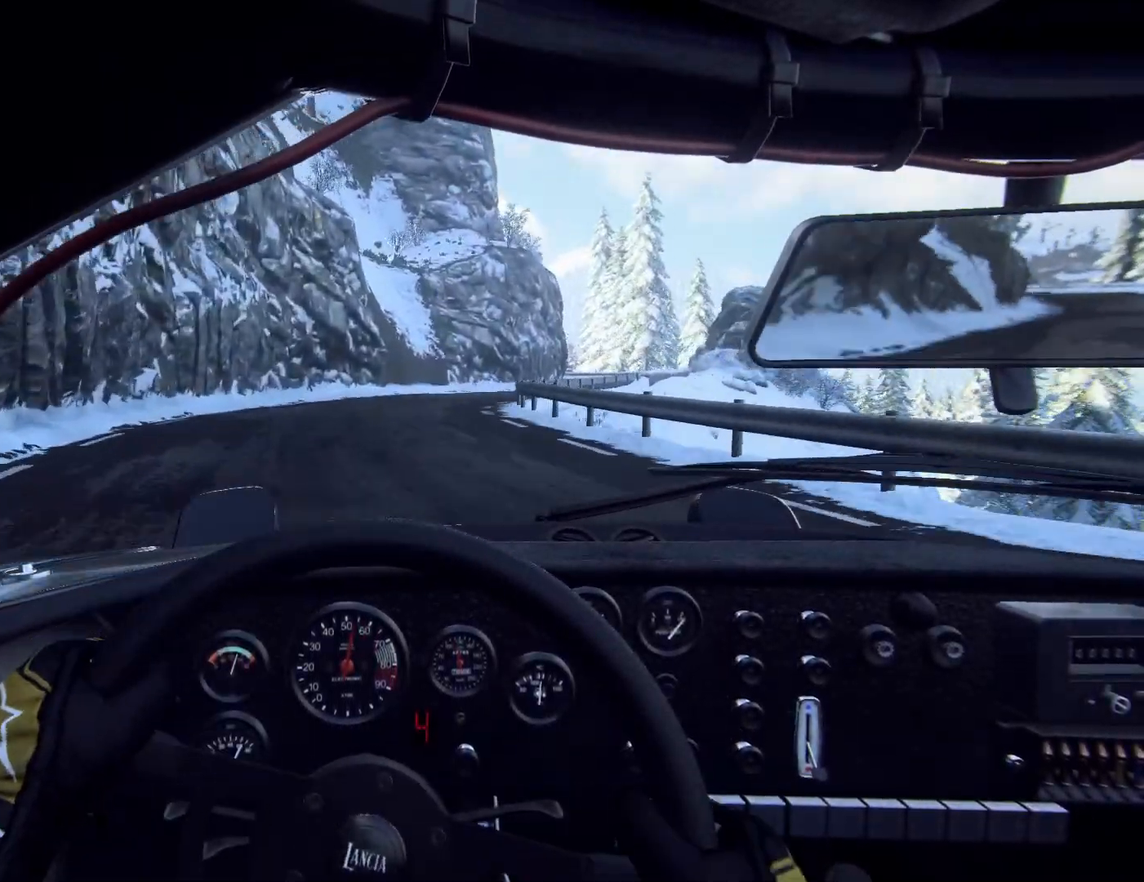
{"buttons": [], "left_stick": "center", "right_stick": "center", "events": [[33, "L2", "down"], [67, "L2", "up"], [67, "left_stick", "right"], [200, "L2", "down"], [300, "L2", "up"], [400, "L1", "down"], [400, "left_stick", "center"], [433, "L1", "up"]]}
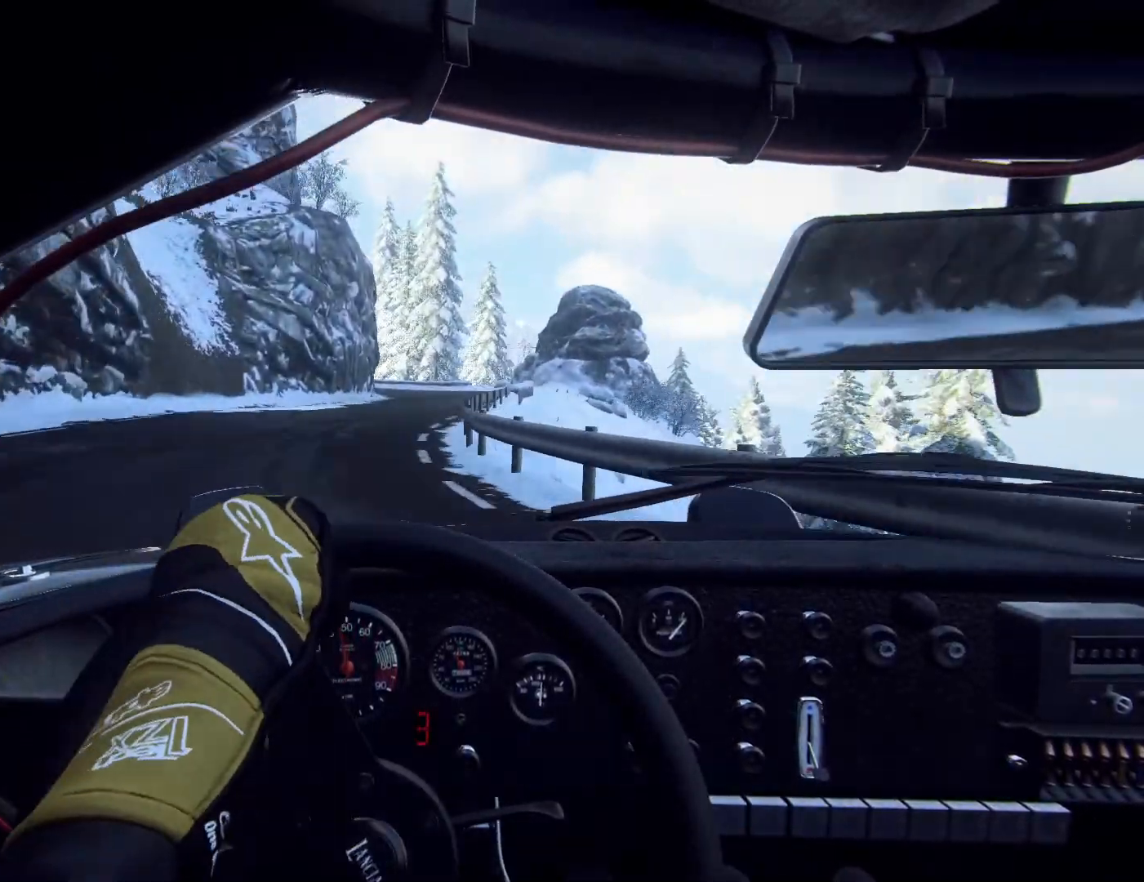
{"buttons": [], "left_stick": "center", "right_stick": "center", "events": [[67, "left_stick", "left"], [500, "left_stick", "center"]]}
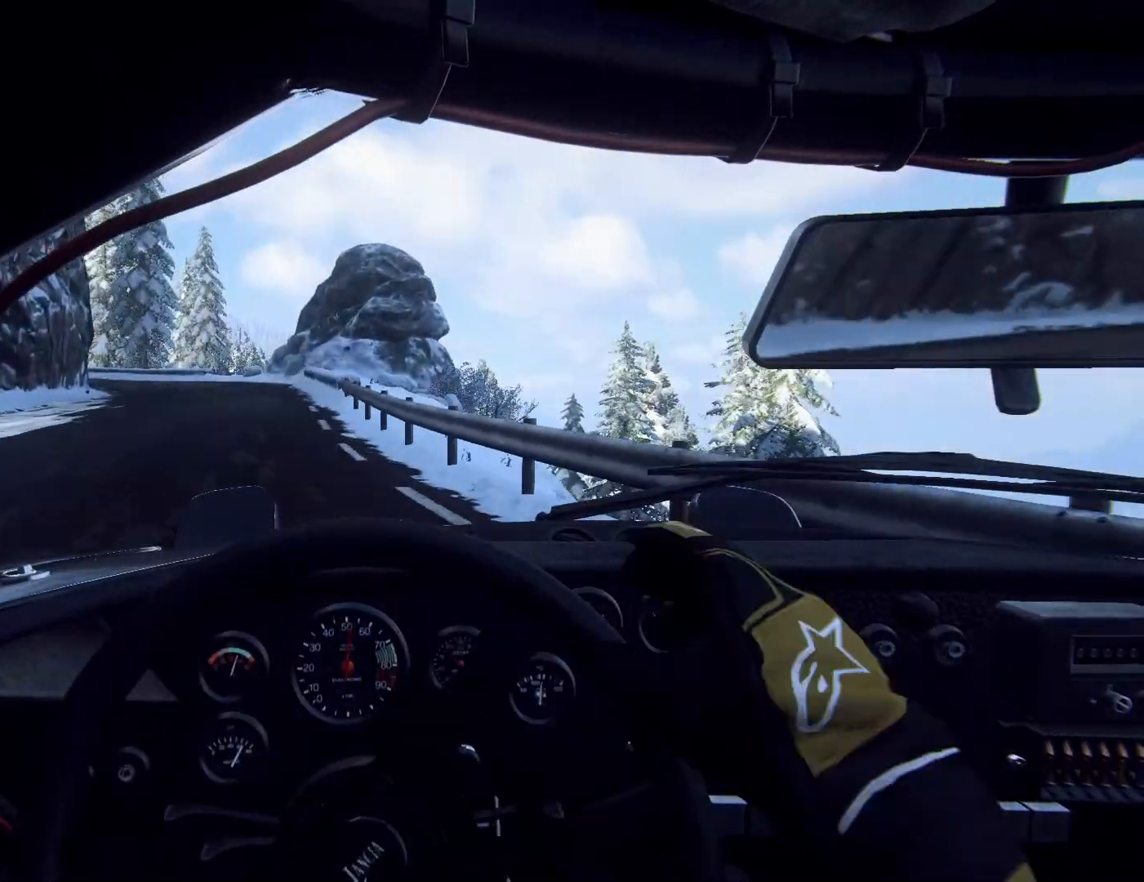
{"buttons": [], "left_stick": "left", "right_stick": "center", "events": [[67, "left_stick", "left"], [267, "left_stick", "center"], [500, "left_stick", "left"]]}
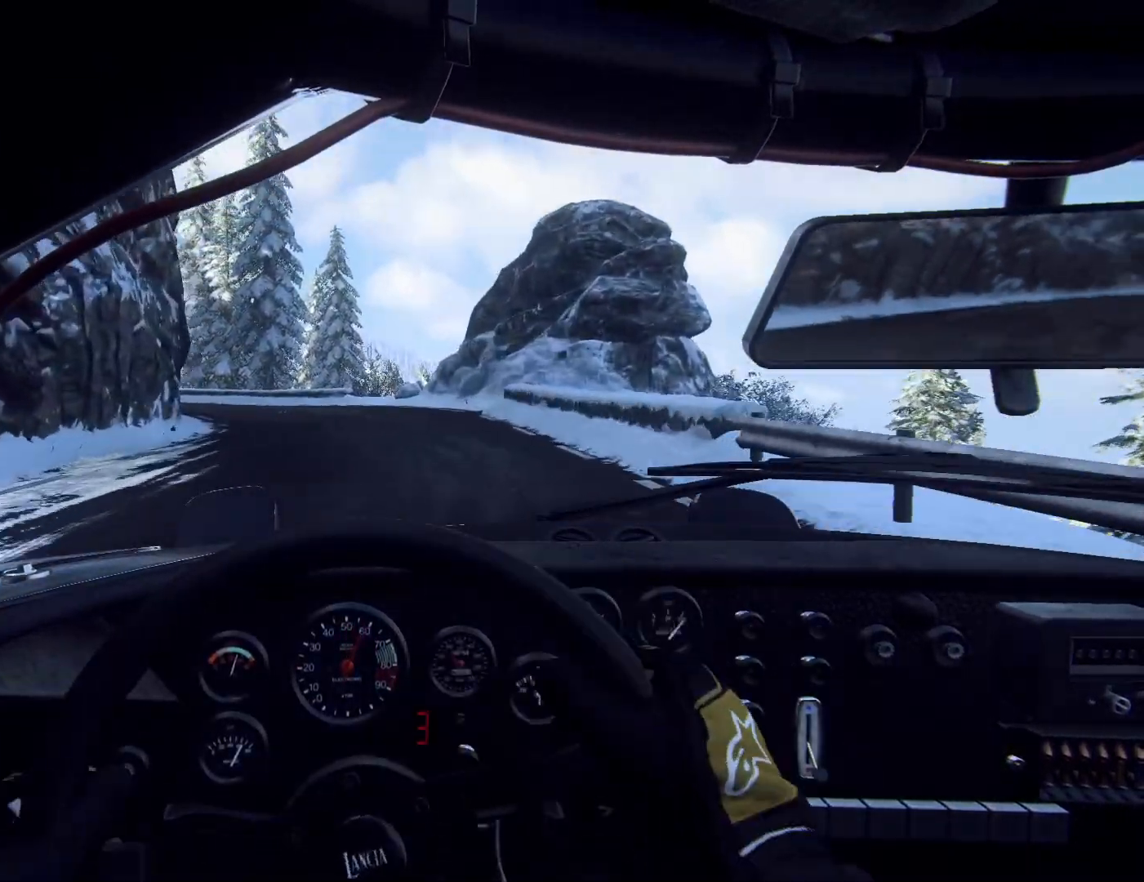
{"buttons": [], "left_stick": "right", "right_stick": "center", "events": [[300, "left_stick", "center"], [467, "left_stick", "right"]]}
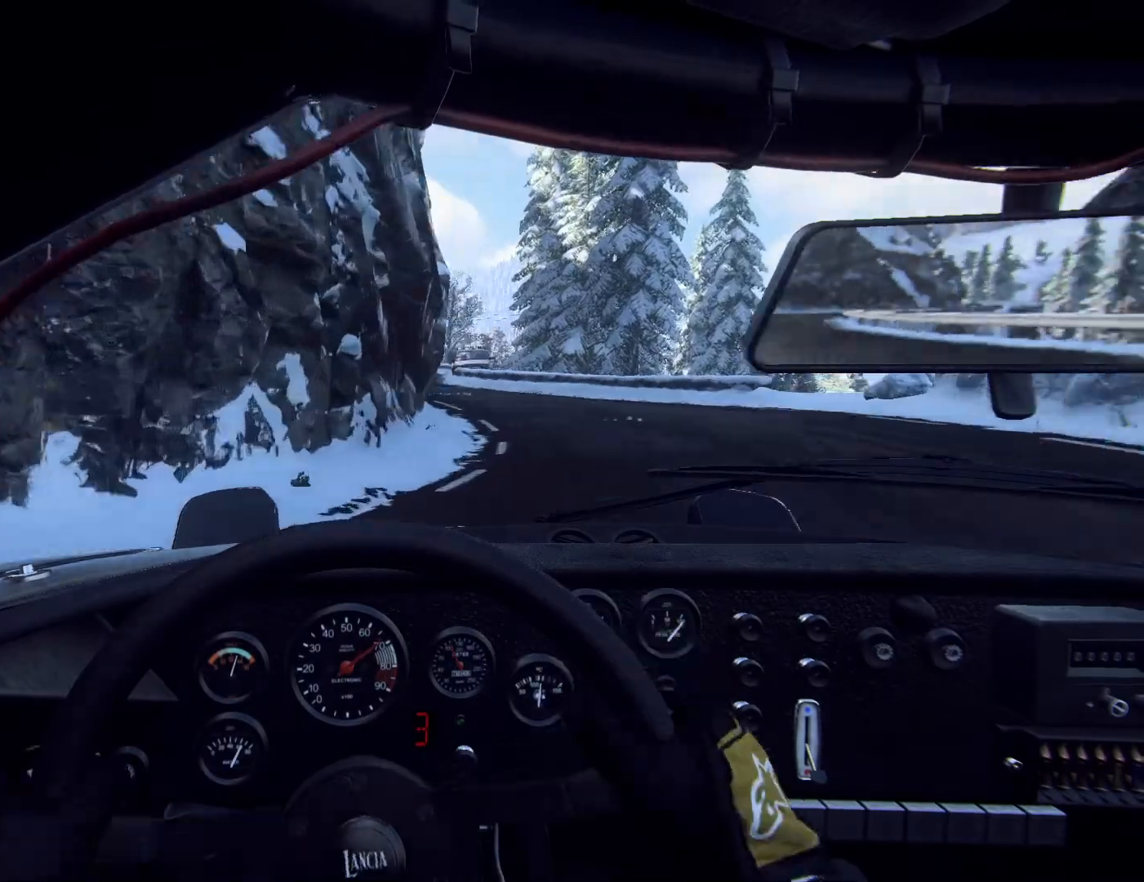
{"buttons": [], "left_stick": "center", "right_stick": "center", "events": [[400, "left_stick", "center"]]}
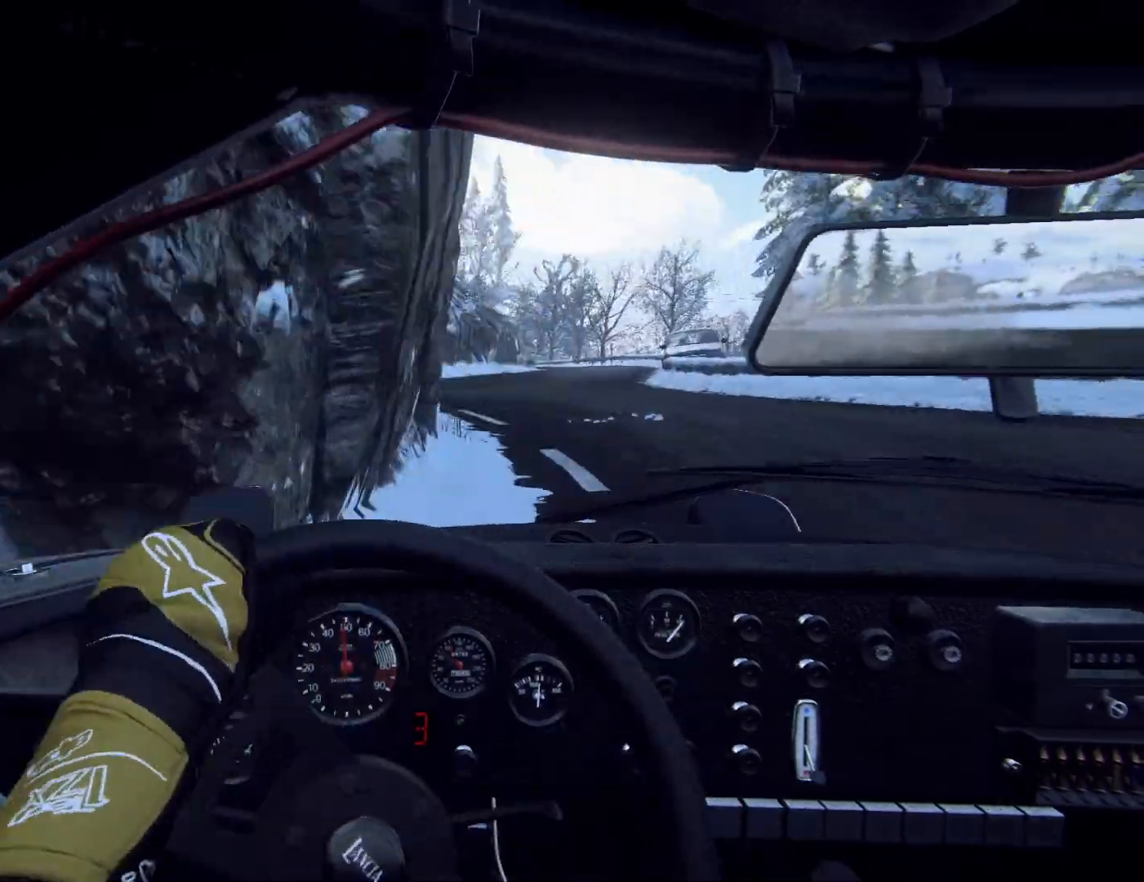
{"buttons": [], "left_stick": "center", "right_stick": "center", "events": [[133, "left_stick", "right"], [267, "left_stick", "down-left"], [400, "left_stick", "center"]]}
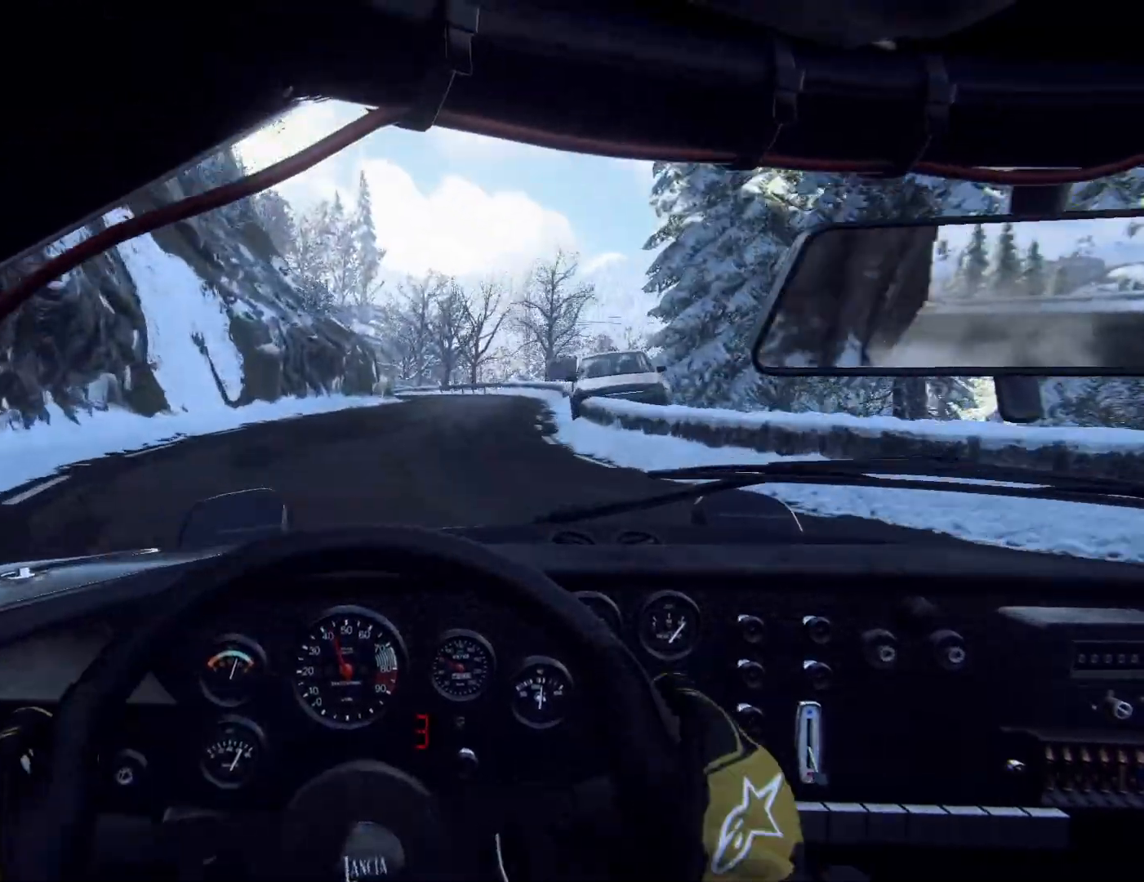
{"buttons": [], "left_stick": "center", "right_stick": "center", "events": [[167, "left_stick", "right"], [400, "left_stick", "center"]]}
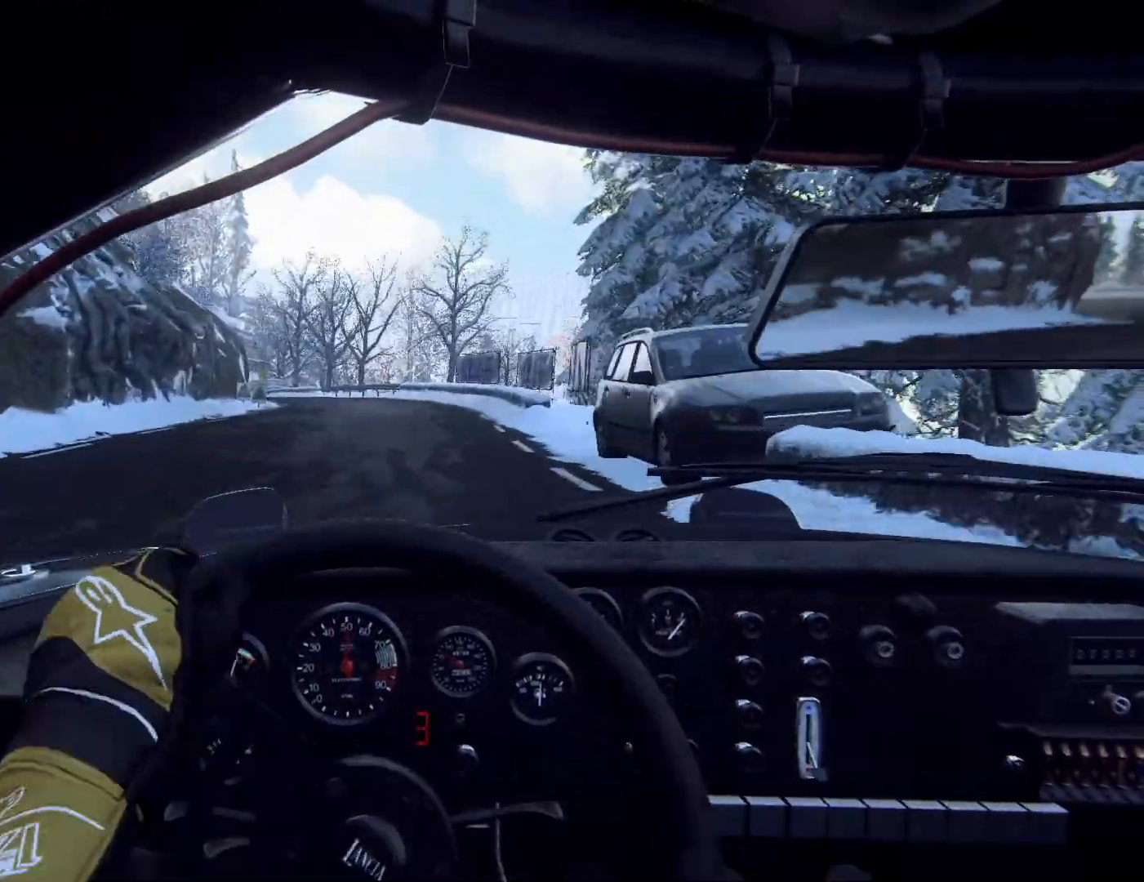
{"buttons": [], "left_stick": "center", "right_stick": "center", "events": [[133, "left_stick", "down-left"], [400, "left_stick", "center"]]}
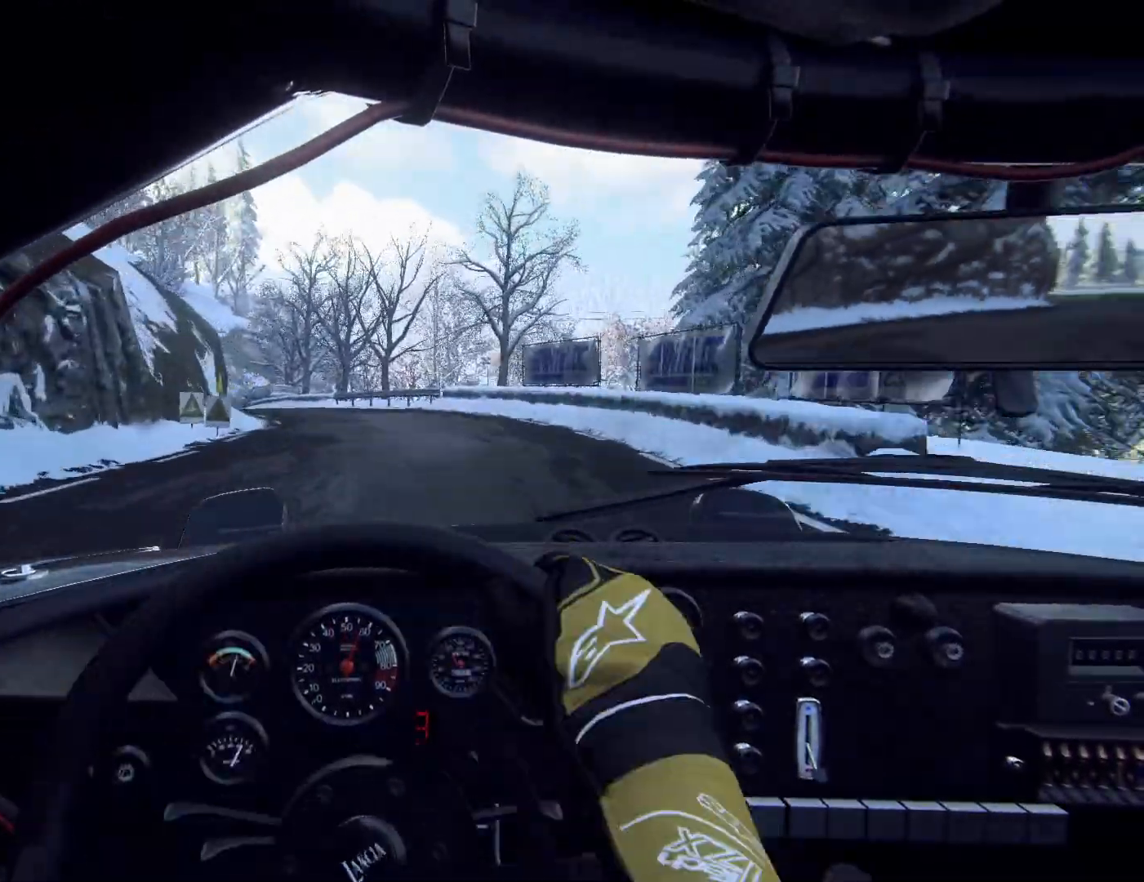
{"buttons": [], "left_stick": "left", "right_stick": "center", "events": [[67, "left_stick", "left"], [200, "left_stick", "center"], [433, "left_stick", "left"]]}
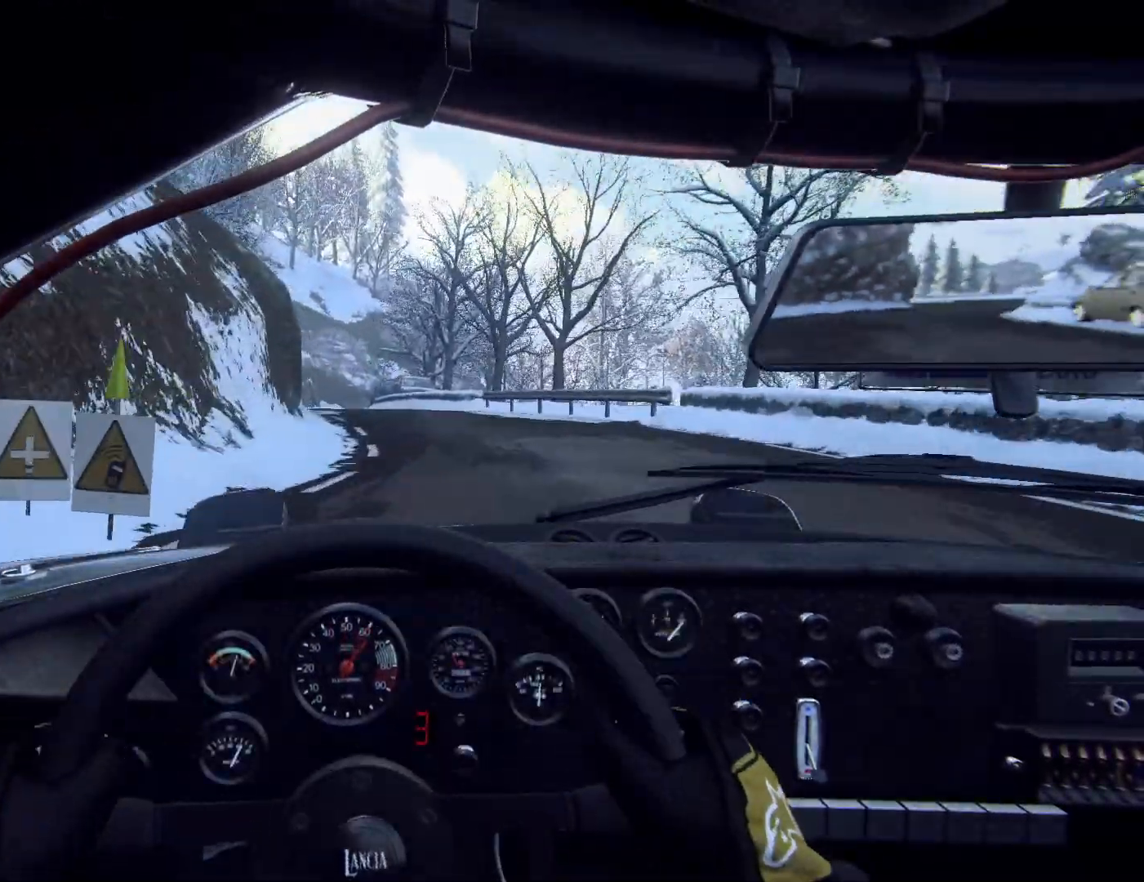
{"buttons": [], "left_stick": "center", "right_stick": "center", "events": [[100, "left_stick", "center"], [200, "left_stick", "left"], [300, "left_stick", "down"], [367, "left_stick", "center"]]}
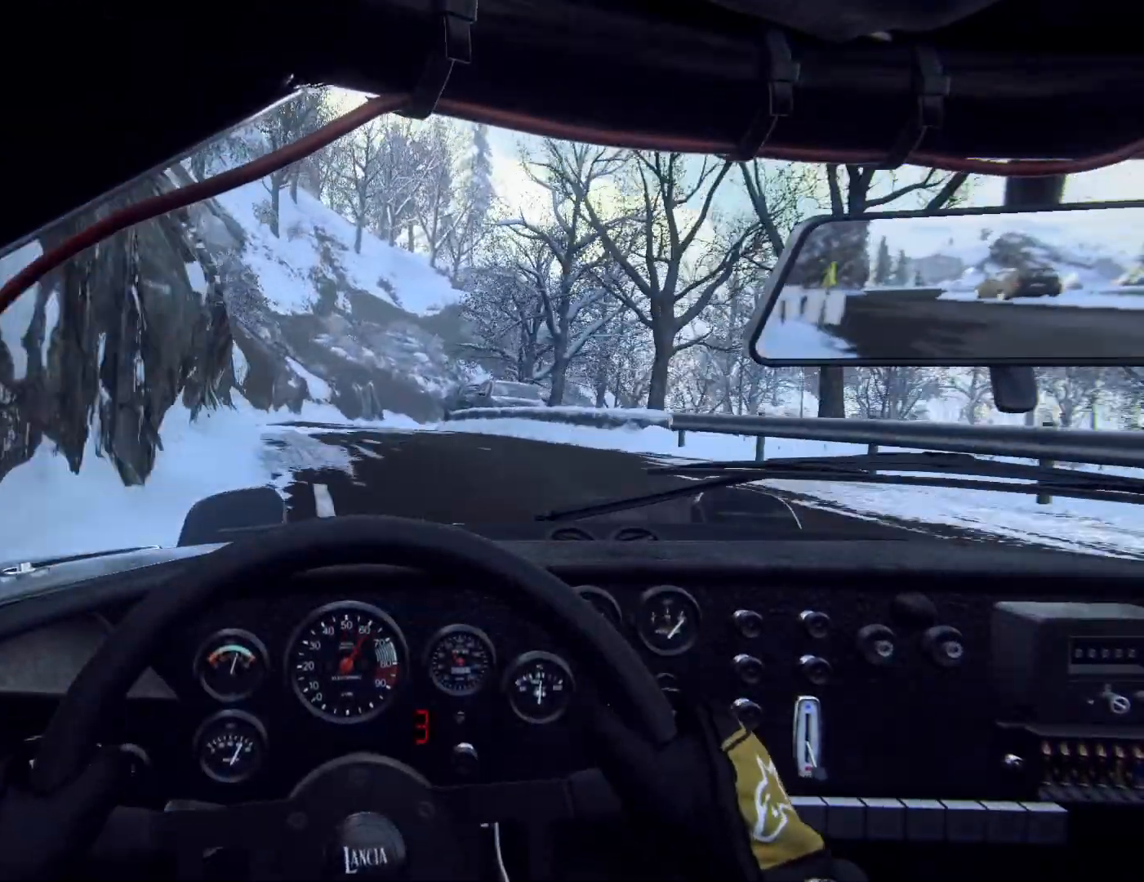
{"buttons": ["L2"], "left_stick": "right", "right_stick": "center", "events": [[267, "L2", "down"], [367, "L2", "up"], [367, "left_stick", "right"], [467, "L2", "down"]]}
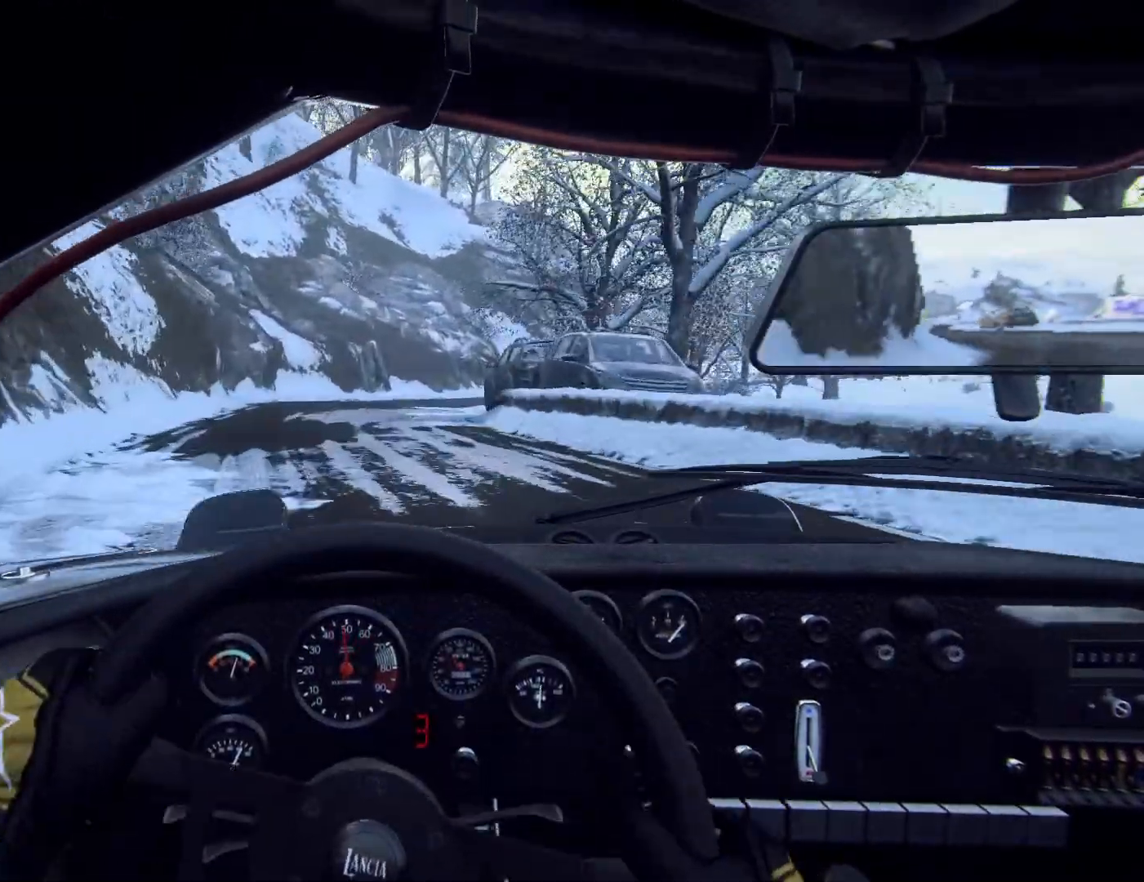
{"buttons": [], "left_stick": "left", "right_stick": "center", "events": [[67, "L2", "up"], [167, "left_stick", "center"], [267, "left_stick", "left"]]}
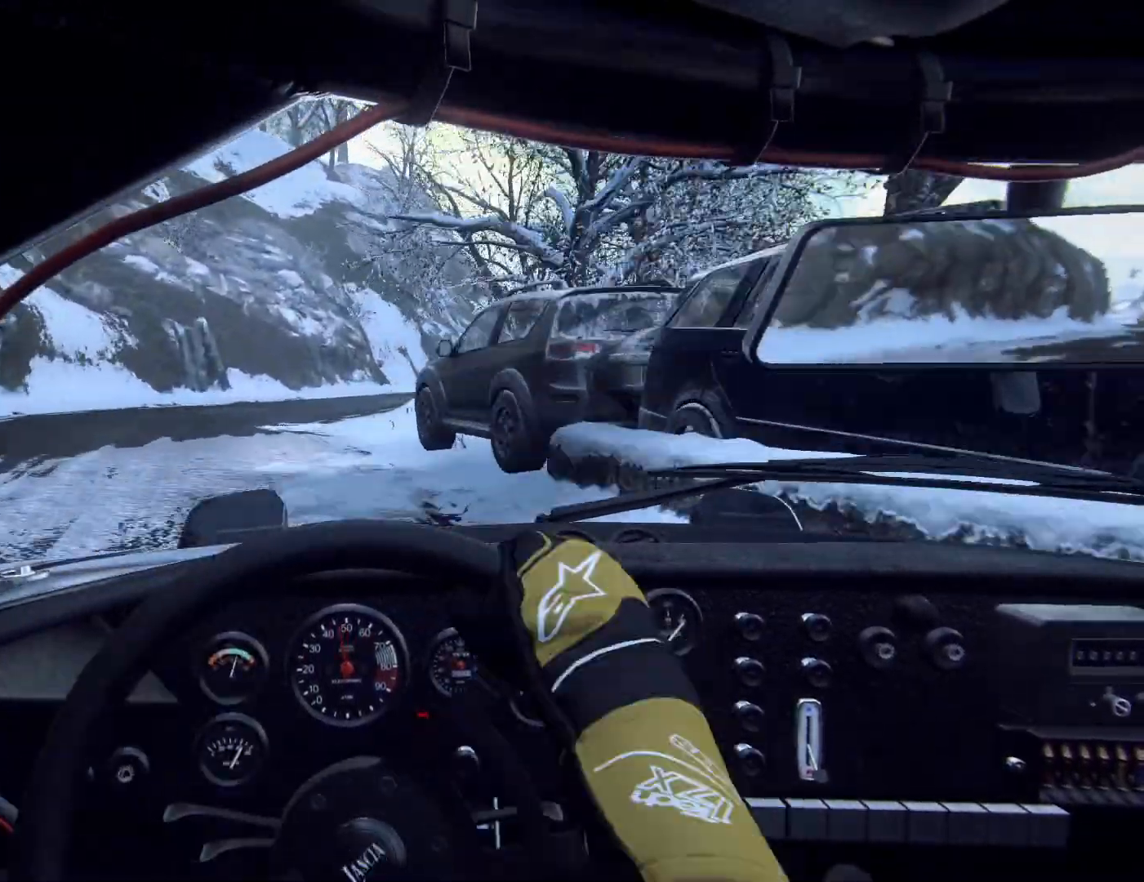
{"buttons": [], "left_stick": "center", "right_stick": "center"}
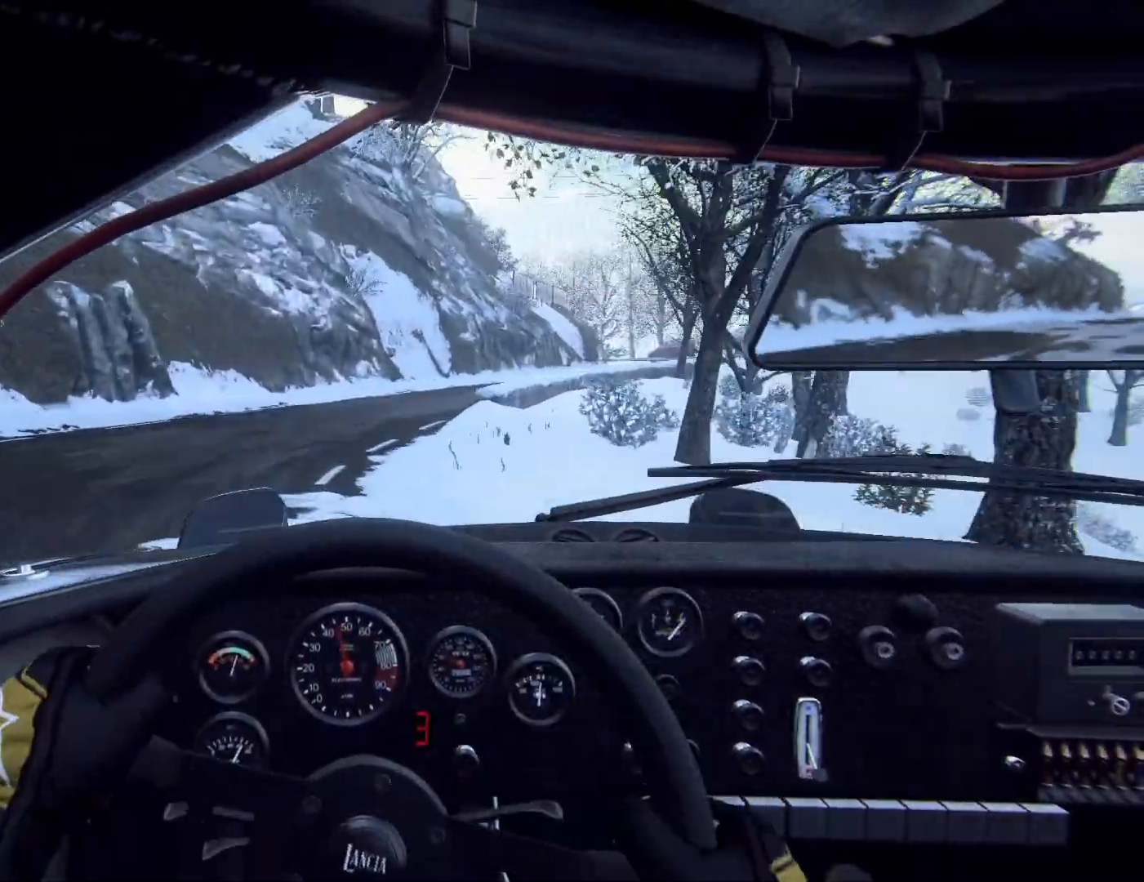
{"buttons": [], "left_stick": "center", "right_stick": "center", "events": [[167, "L2", "down"], [167, "left_stick", "right"], [267, "L2", "up"], [400, "L1", "down"], [467, "left_stick", "center"], [500, "L1", "up"]]}
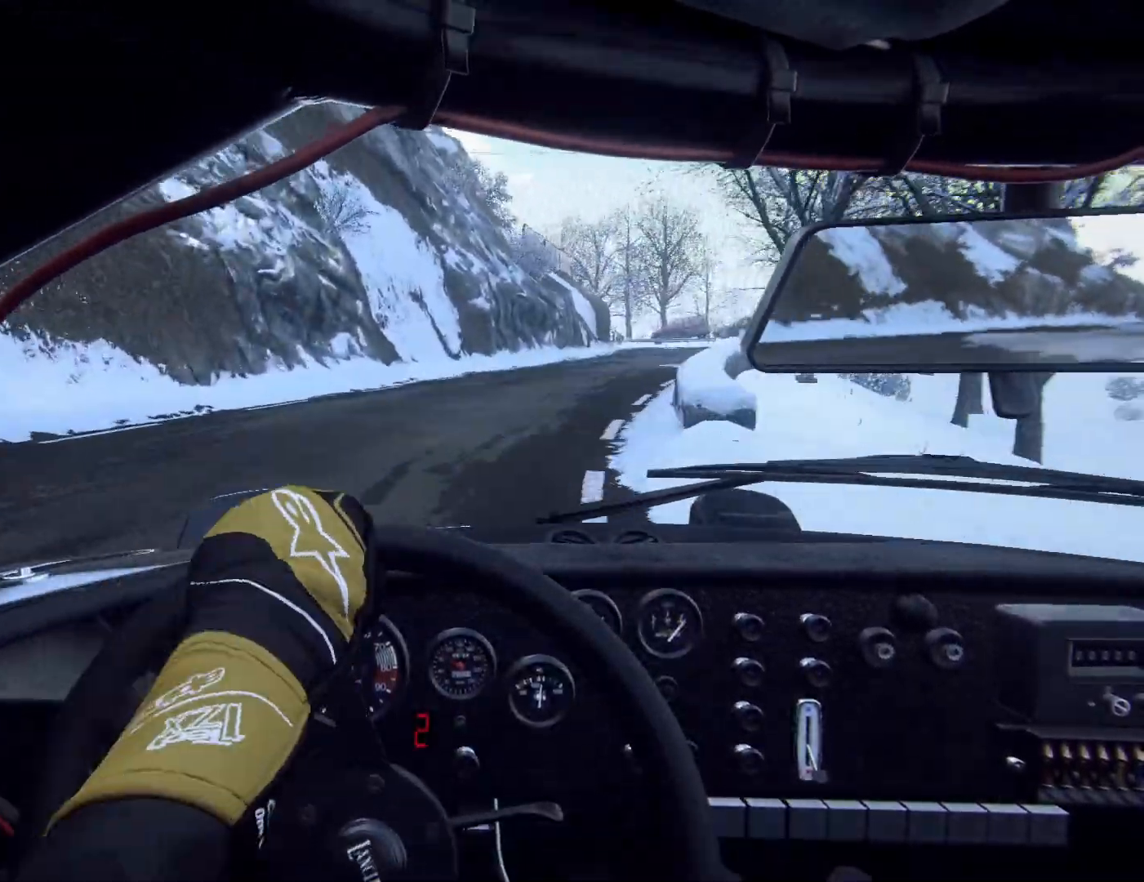
{"buttons": [], "left_stick": "center", "right_stick": "center", "events": [[67, "left_stick", "right"], [233, "left_stick", "center"]]}
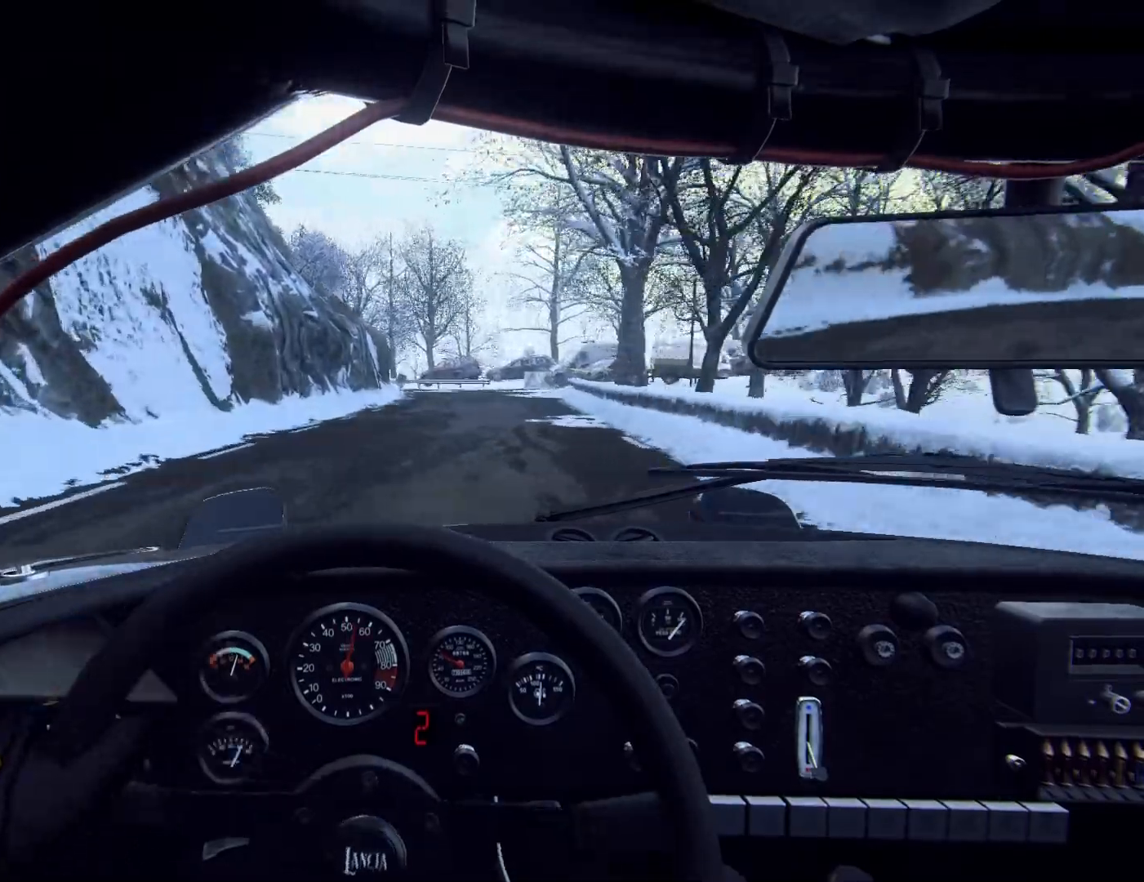
{"buttons": [], "left_stick": "center", "right_stick": "center", "events": [[33, "left_stick", "right"], [300, "left_stick", "center"]]}
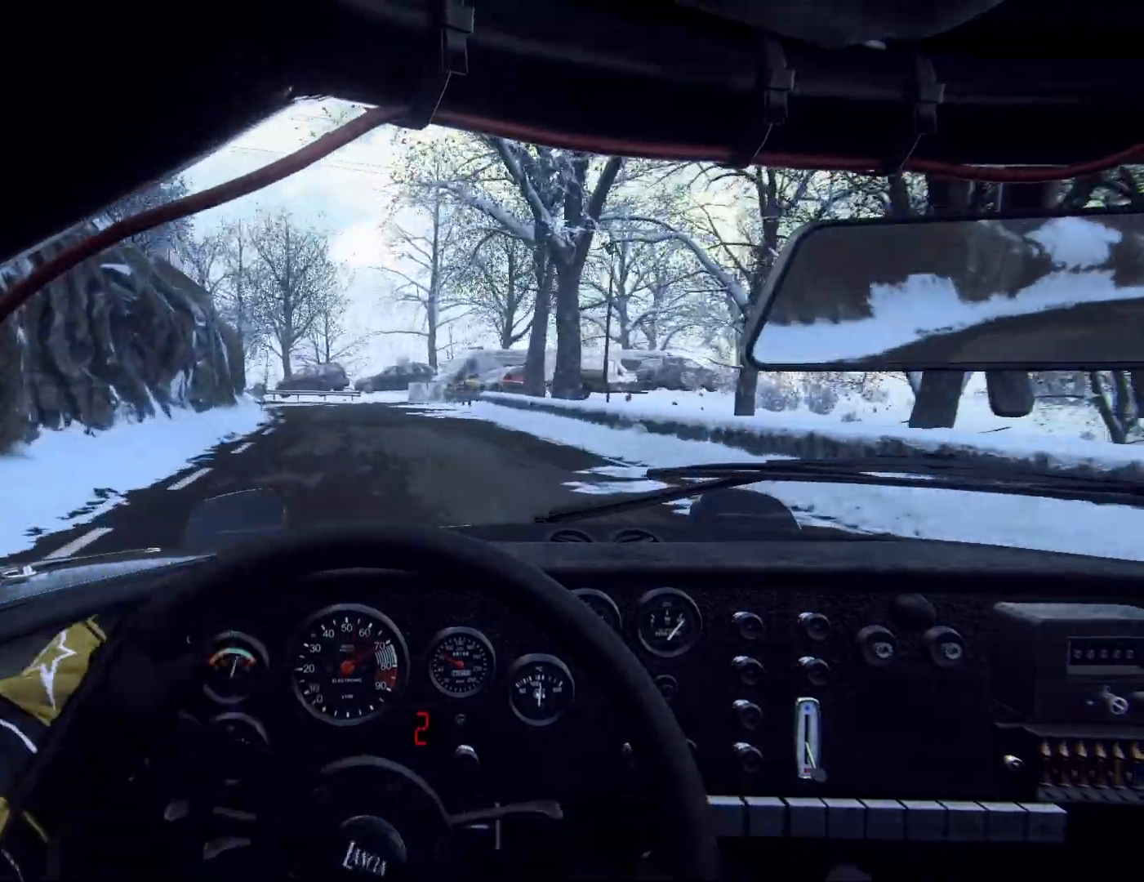
{"buttons": ["L2"], "left_stick": "left", "right_stick": "center", "events": [[67, "left_stick", "left"], [300, "left_stick", "center"], [433, "left_stick", "left"], [467, "L2", "down"]]}
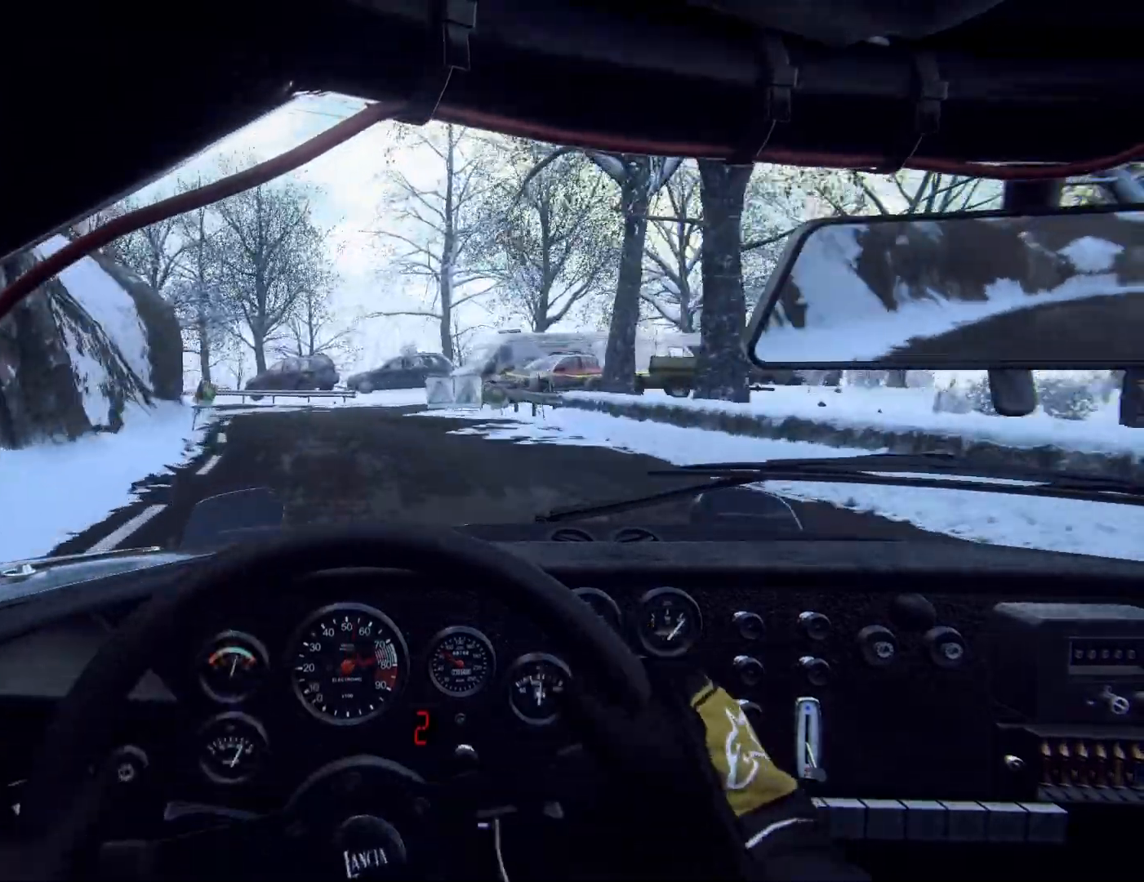
{"buttons": [], "left_stick": "center", "right_stick": "center", "events": [[67, "L2", "up"], [133, "left_stick", "center"], [233, "L2", "down"], [267, "left_stick", "left"], [367, "L2", "up"], [467, "left_stick", "center"]]}
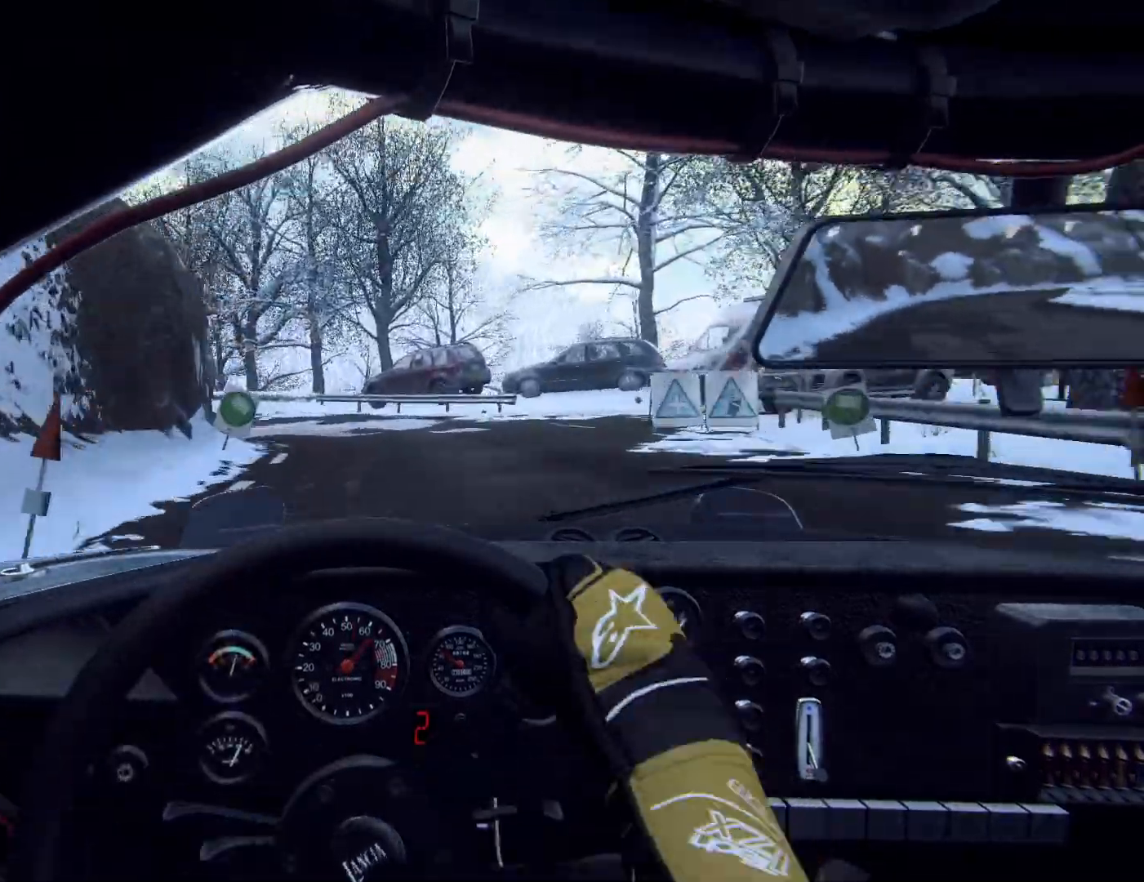
{"buttons": [], "left_stick": "left", "right_stick": "center", "events": [[100, "L2", "down"], [100, "left_stick", "left"], [267, "L2", "up"], [267, "left_stick", "center"], [400, "L2", "down"], [400, "left_stick", "left"], [467, "L2", "up"]]}
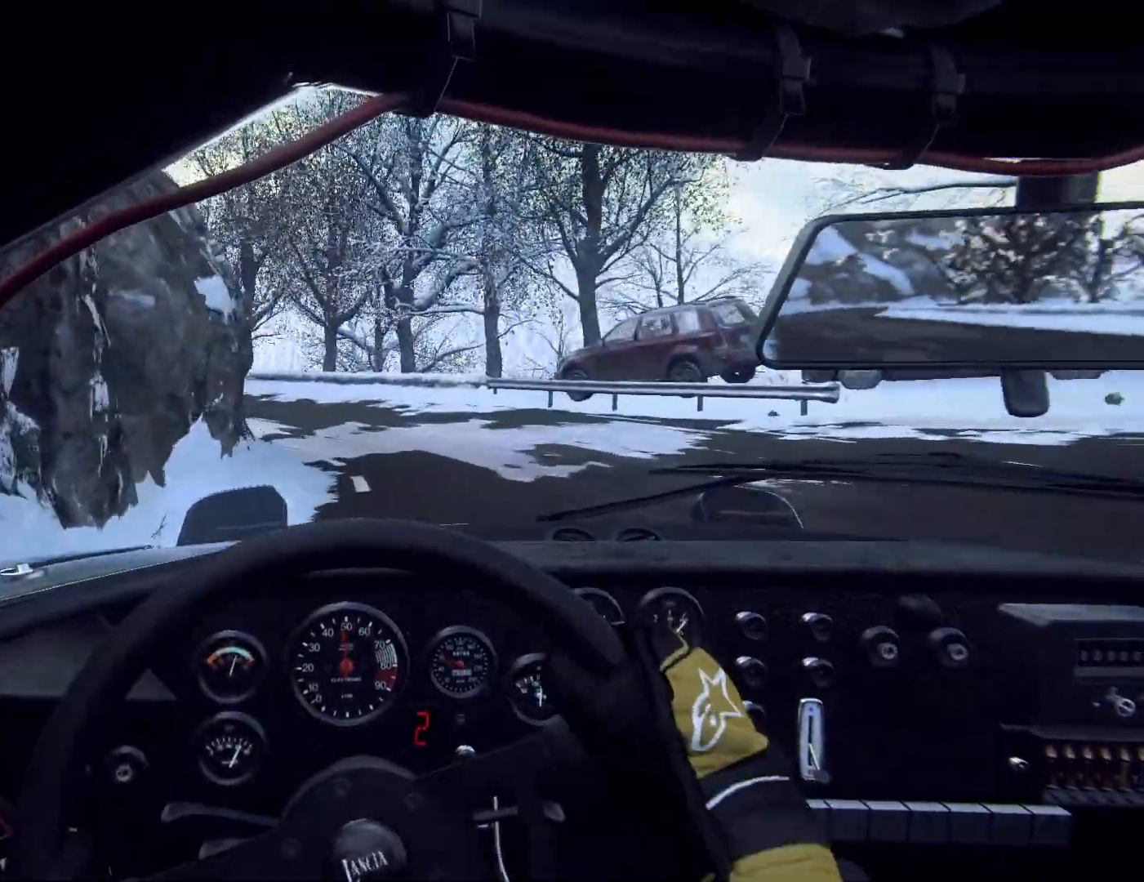
{"buttons": [], "left_stick": "left", "right_stick": "center", "events": [[67, "left_stick", "center"], [200, "left_stick", "left"], [300, "left_stick", "center"], [433, "left_stick", "left"]]}
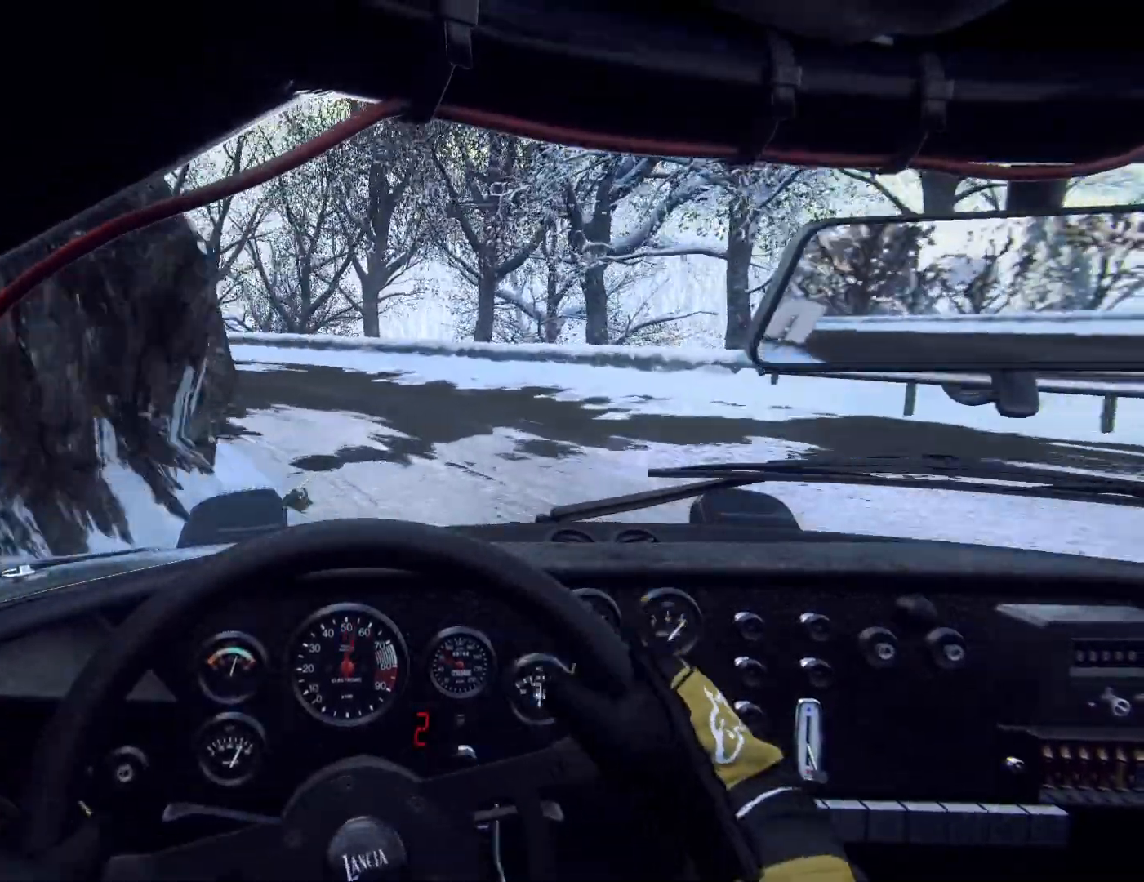
{"buttons": ["L2"], "left_stick": "left", "right_stick": "down", "events": [[167, "left_stick", "center"], [233, "left_stick", "left"], [500, "L2", "down"], [500, "right_stick", "down"]]}
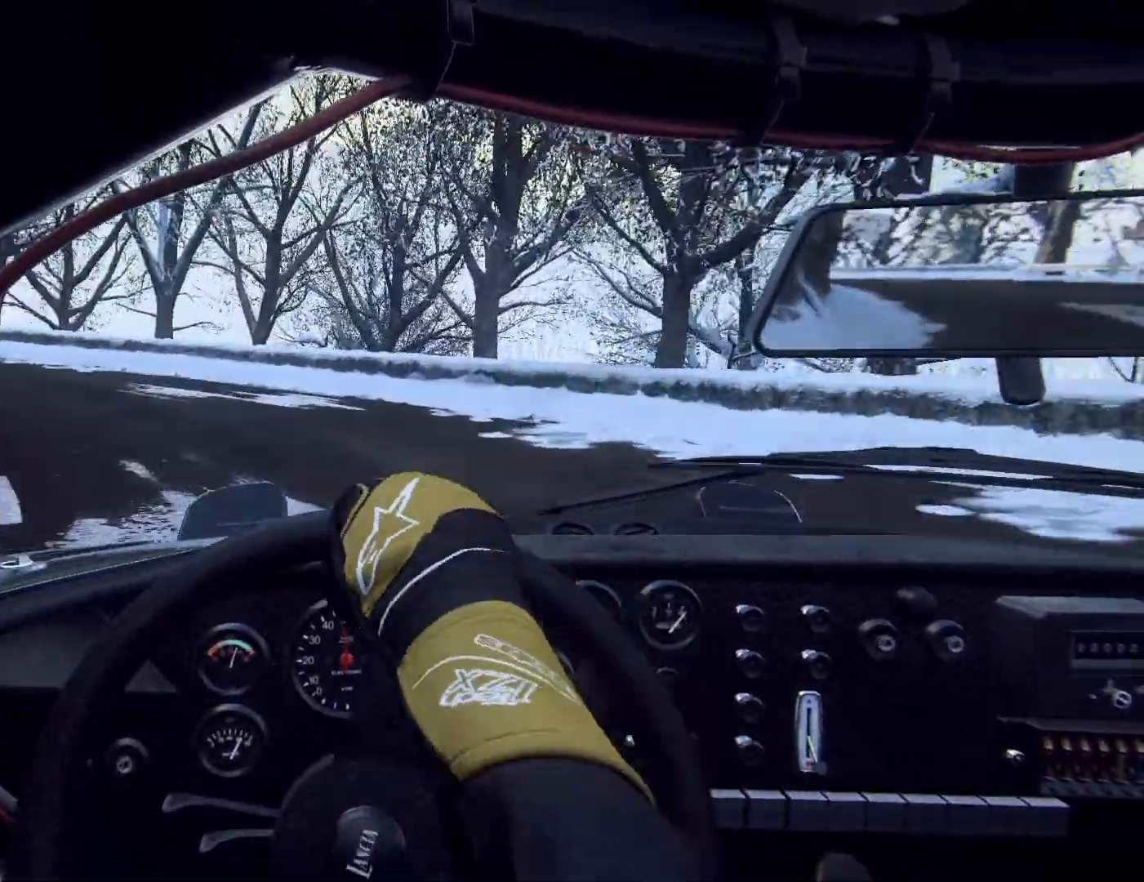
{"buttons": [], "left_stick": "left", "right_stick": "center", "events": [[67, "right_stick", "center"], [100, "L2", "up"], [200, "L2", "down"], [300, "L2", "up"]]}
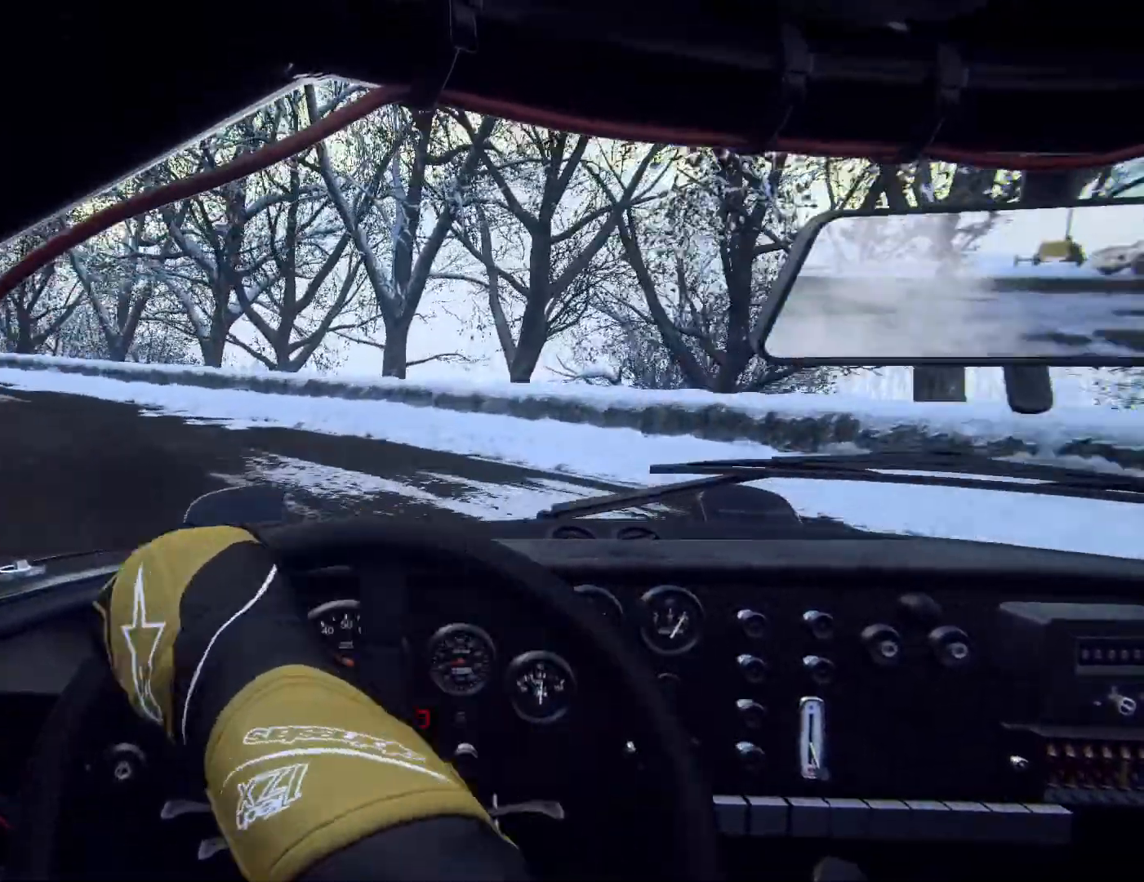
{"buttons": [], "left_stick": "down-left", "right_stick": "center", "events": [[100, "left_stick", "center"], [233, "L1", "down"], [333, "L1", "up"], [467, "left_stick", "down-left"]]}
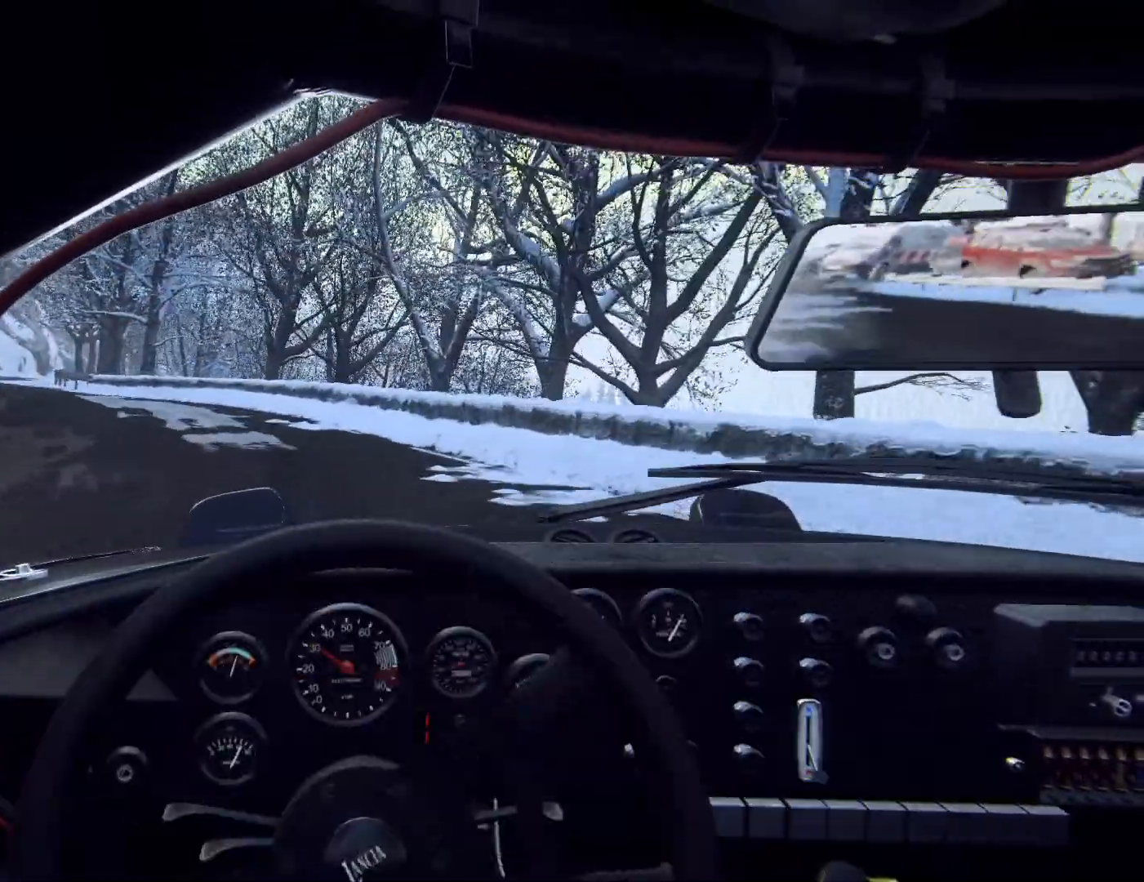
{"buttons": [], "left_stick": "left", "right_stick": "center", "events": [[233, "left_stick", "center"], [367, "left_stick", "left"]]}
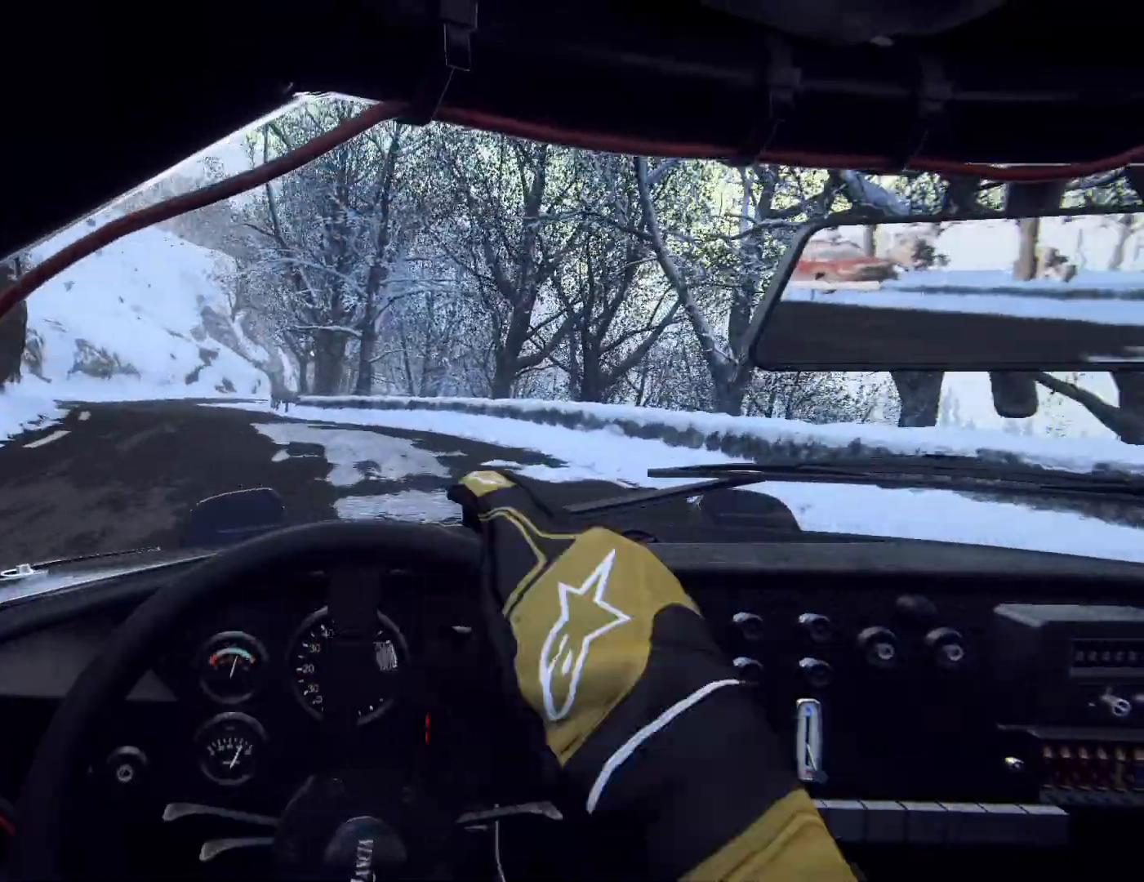
{"buttons": [], "left_stick": "down-left", "right_stick": "center", "events": [[33, "left_stick", "center"], [200, "left_stick", "right"], [500, "left_stick", "down-left"]]}